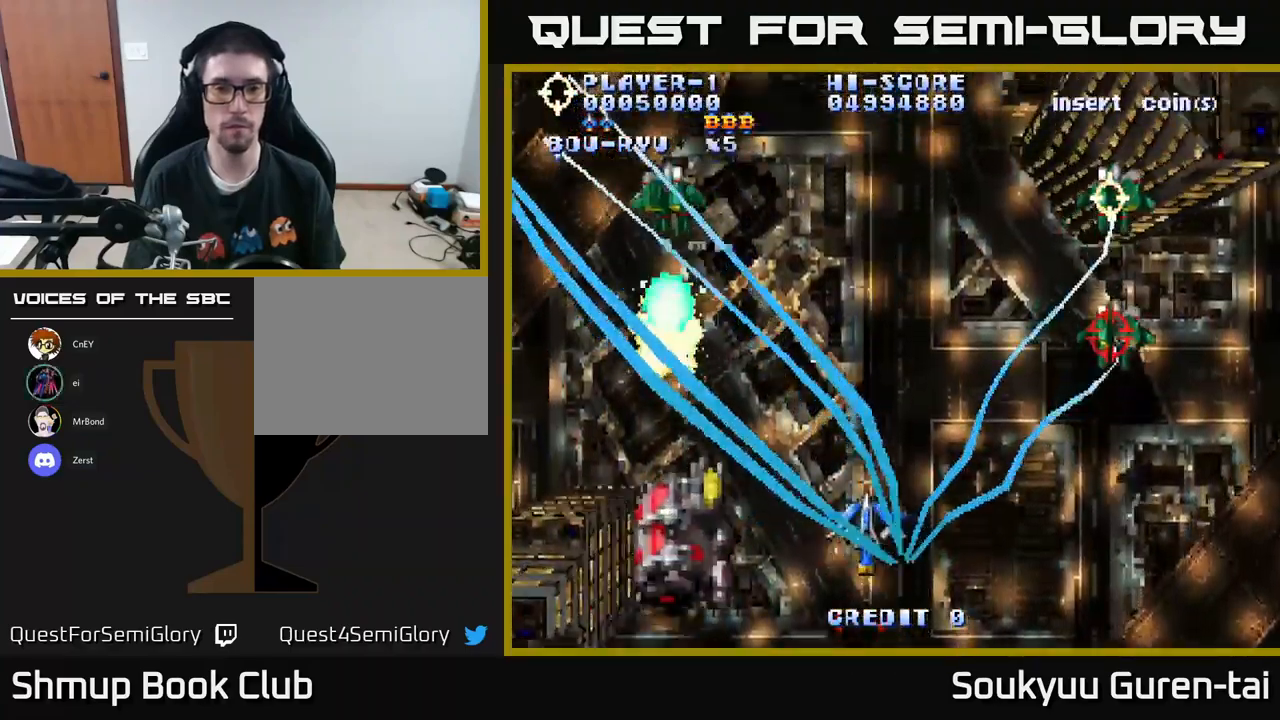
Gameplay with a controller (Xbox layout); each line is a JSON object with the inputs held at the frame after it. "events" lists button and stick changes between this image and that frame as [ms after this image, input, new state], when the widget could be followed in between.
{"buttons": ["A", "DPAD_RIGHT"], "left_stick": "center", "right_stick": "center", "events": [[484, "DPAD_LEFT", "up"], [500, "DPAD_RIGHT", "down"], [500, "DPAD_UP", "up"]]}
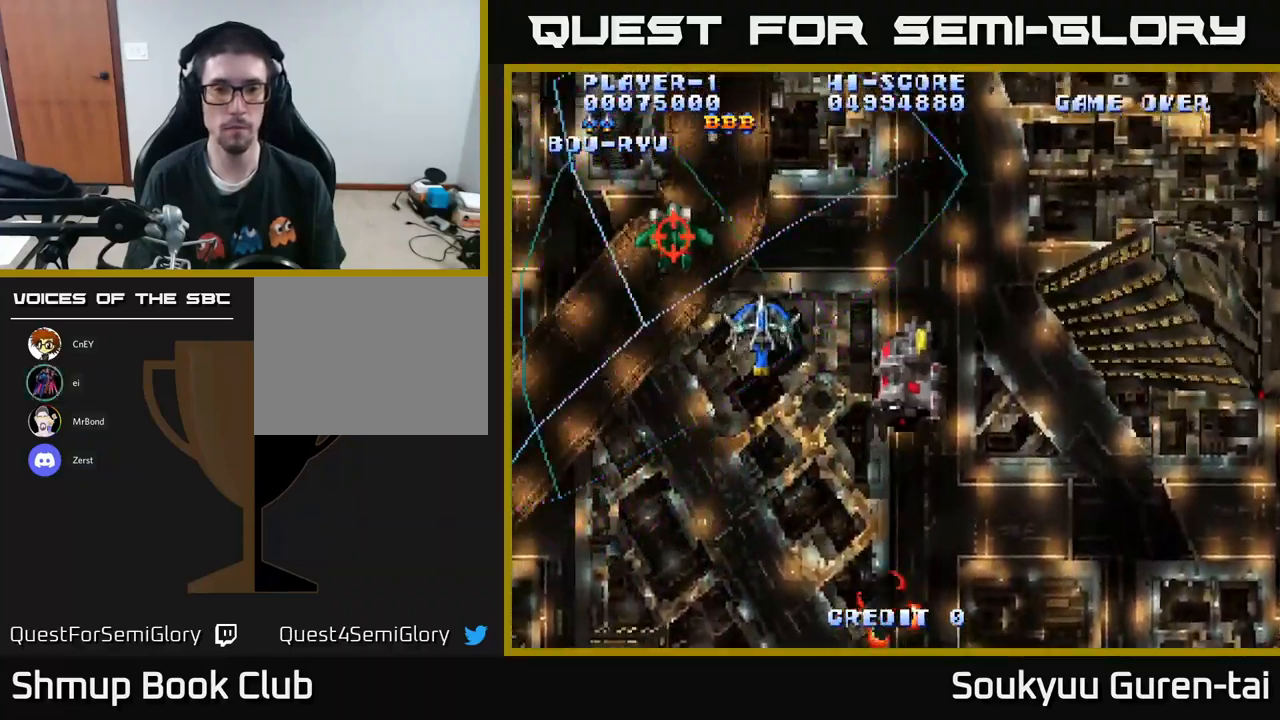
{"buttons": ["A", "DPAD_DOWN", "DPAD_RIGHT"], "left_stick": "center", "right_stick": "center", "events": [[217, "DPAD_DOWN", "down"]]}
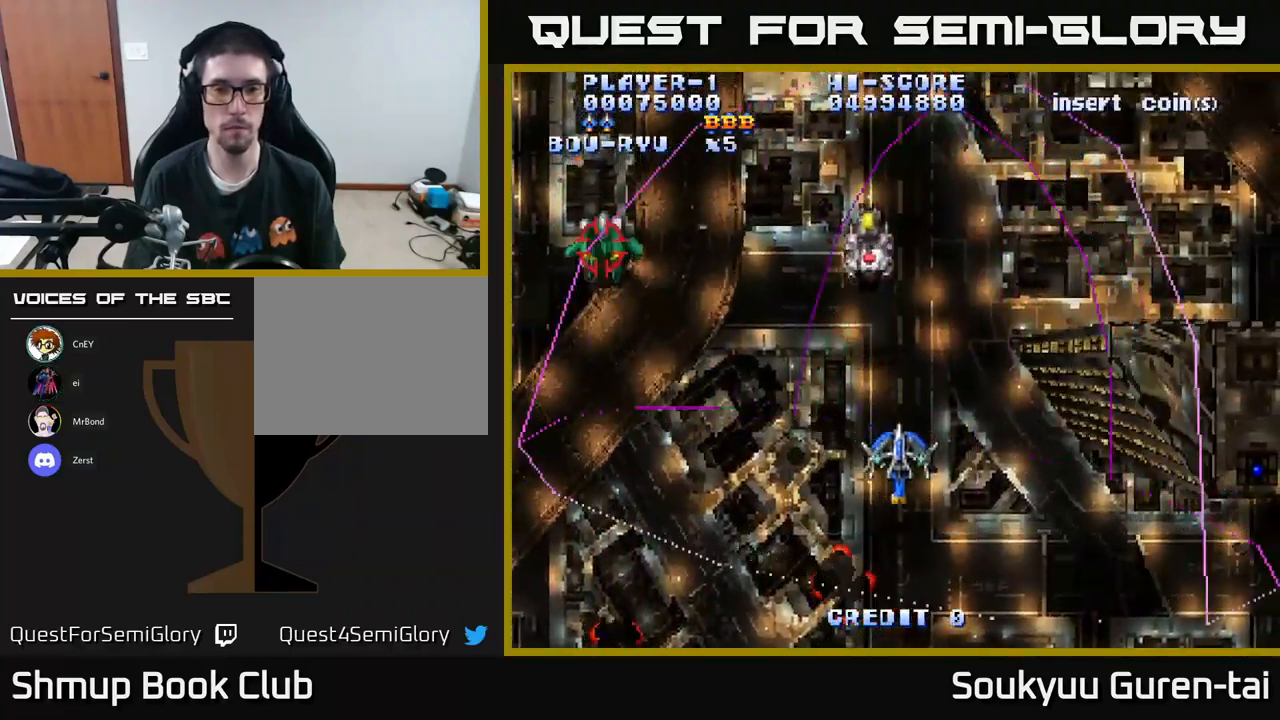
{"buttons": ["A", "DPAD_LEFT"], "left_stick": "center", "right_stick": "center", "events": [[150, "DPAD_RIGHT", "up"], [334, "DPAD_LEFT", "down"], [400, "DPAD_DOWN", "up"]]}
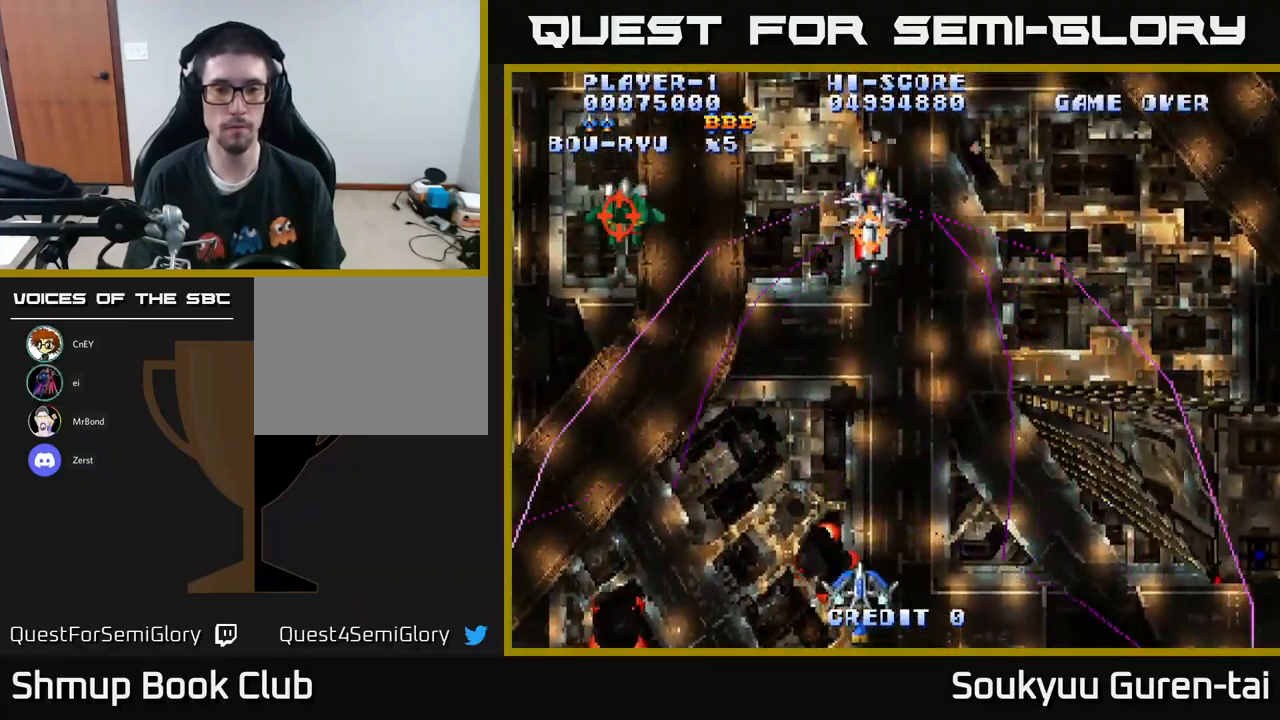
{"buttons": ["A", "DPAD_LEFT"], "left_stick": "center", "right_stick": "center", "events": []}
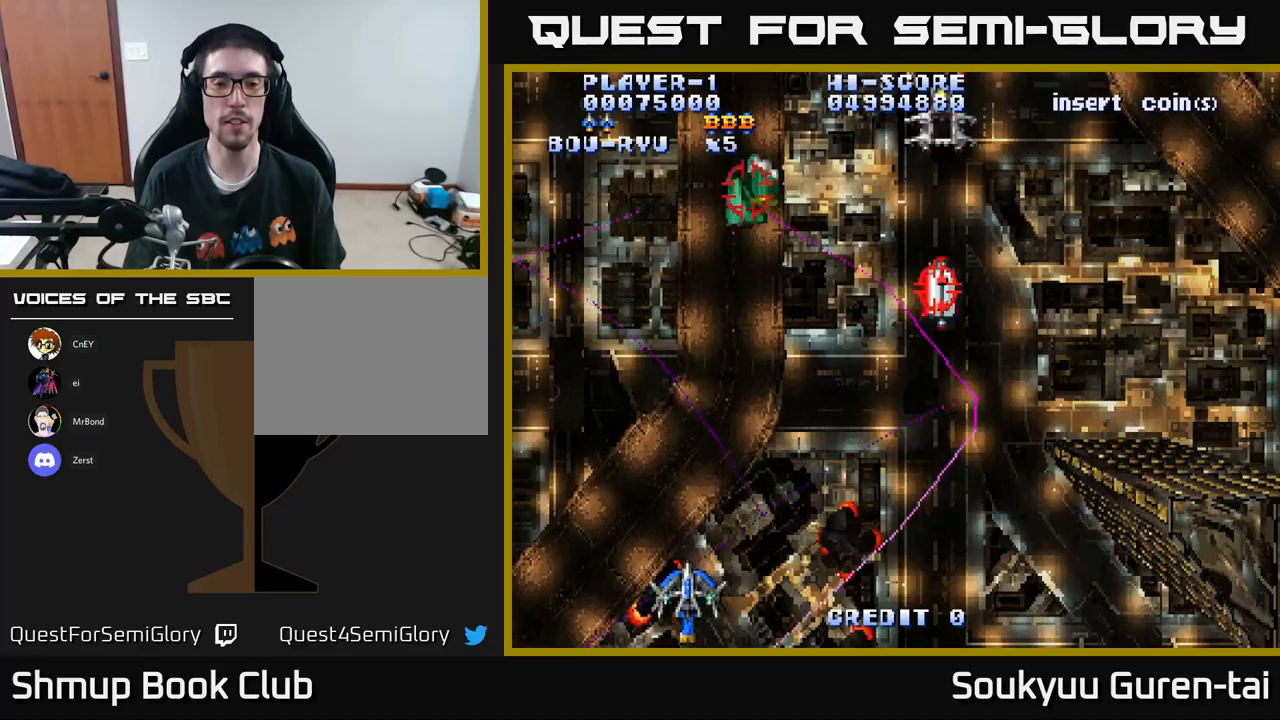
{"buttons": ["A", "DPAD_RIGHT"], "left_stick": "center", "right_stick": "center", "events": [[50, "DPAD_LEFT", "up"], [83, "DPAD_RIGHT", "down"]]}
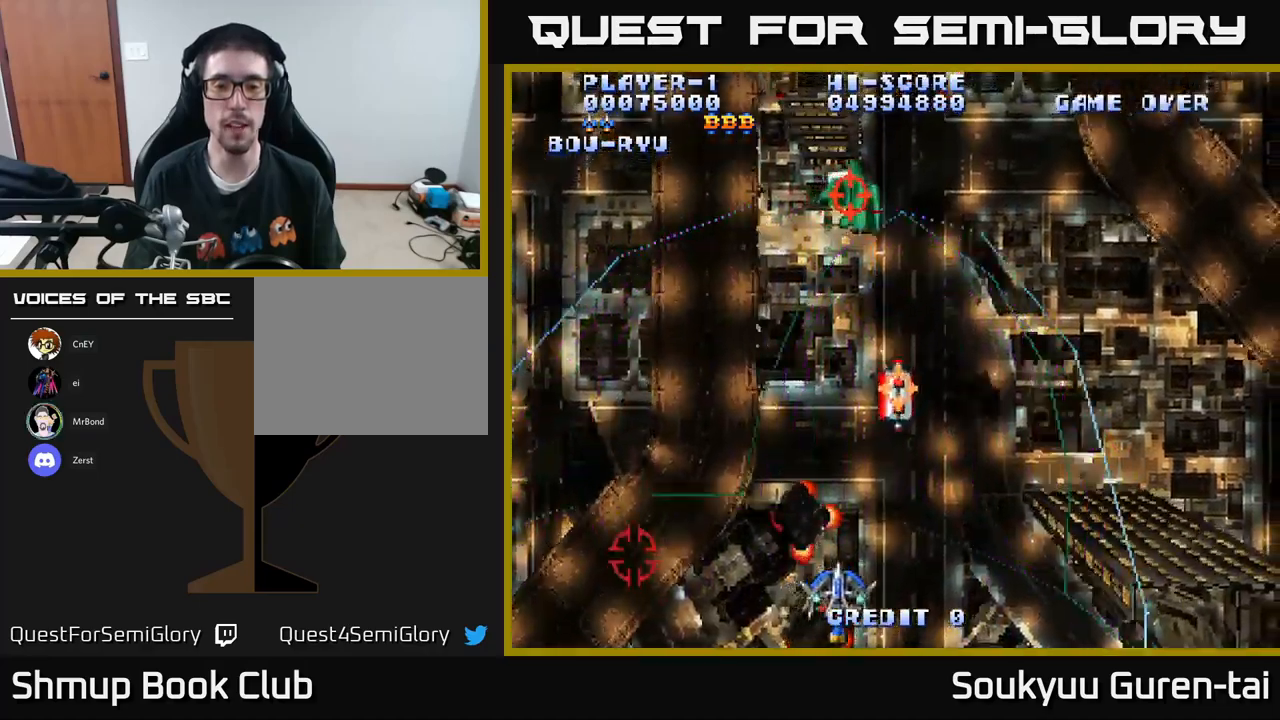
{"buttons": ["A", "DPAD_LEFT"], "left_stick": "center", "right_stick": "center", "events": [[250, "DPAD_RIGHT", "up"], [283, "DPAD_LEFT", "down"]]}
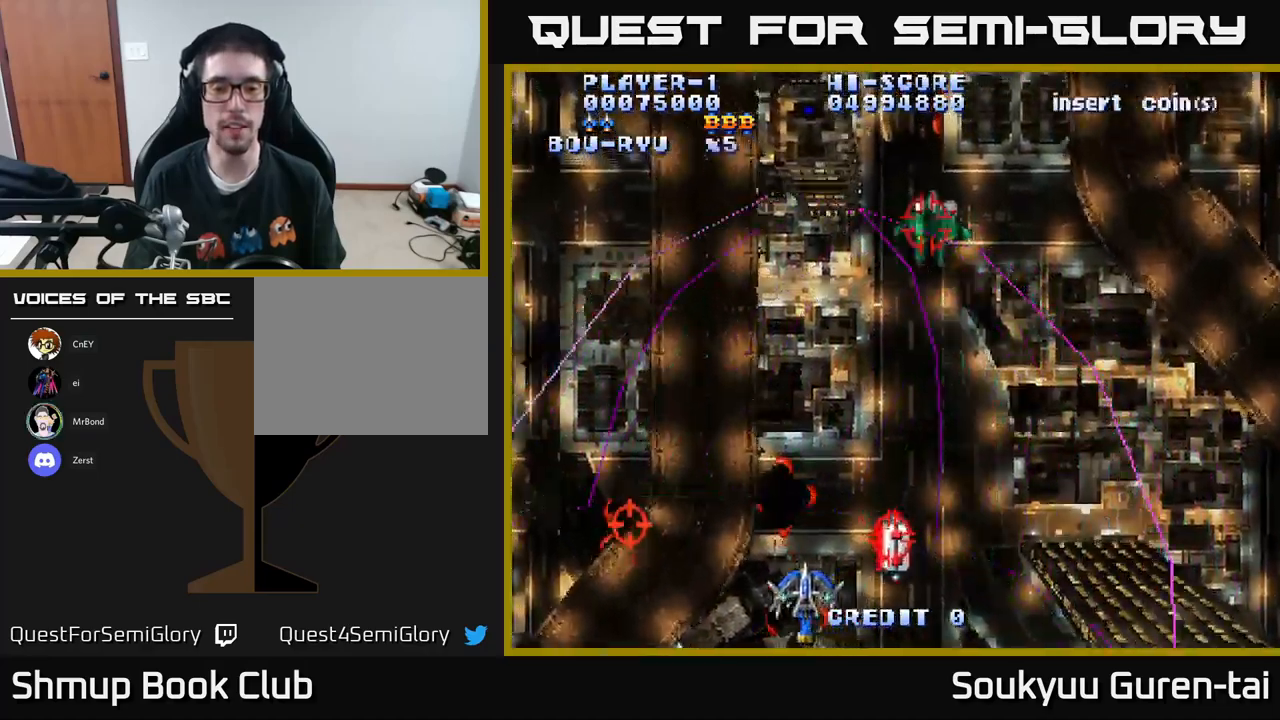
{"buttons": ["A", "DPAD_DOWN"], "left_stick": "center", "right_stick": "center", "events": [[100, "DPAD_UP", "down"], [150, "DPAD_LEFT", "up"], [200, "DPAD_RIGHT", "down"], [300, "A", "up"], [350, "DPAD_UP", "up"], [366, "A", "down"], [400, "DPAD_DOWN", "down"], [416, "DPAD_RIGHT", "up"]]}
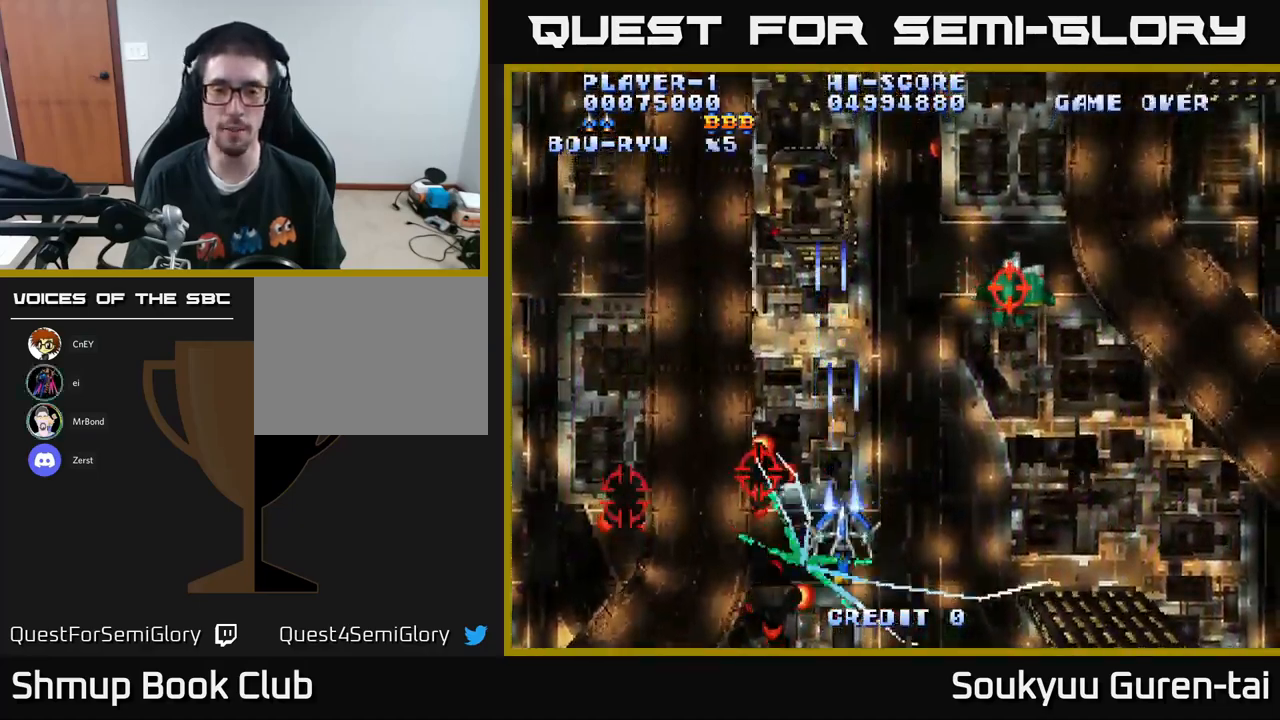
{"buttons": ["A", "DPAD_DOWN"], "left_stick": "center", "right_stick": "center", "events": [[33, "DPAD_DOWN", "up"], [483, "DPAD_DOWN", "down"]]}
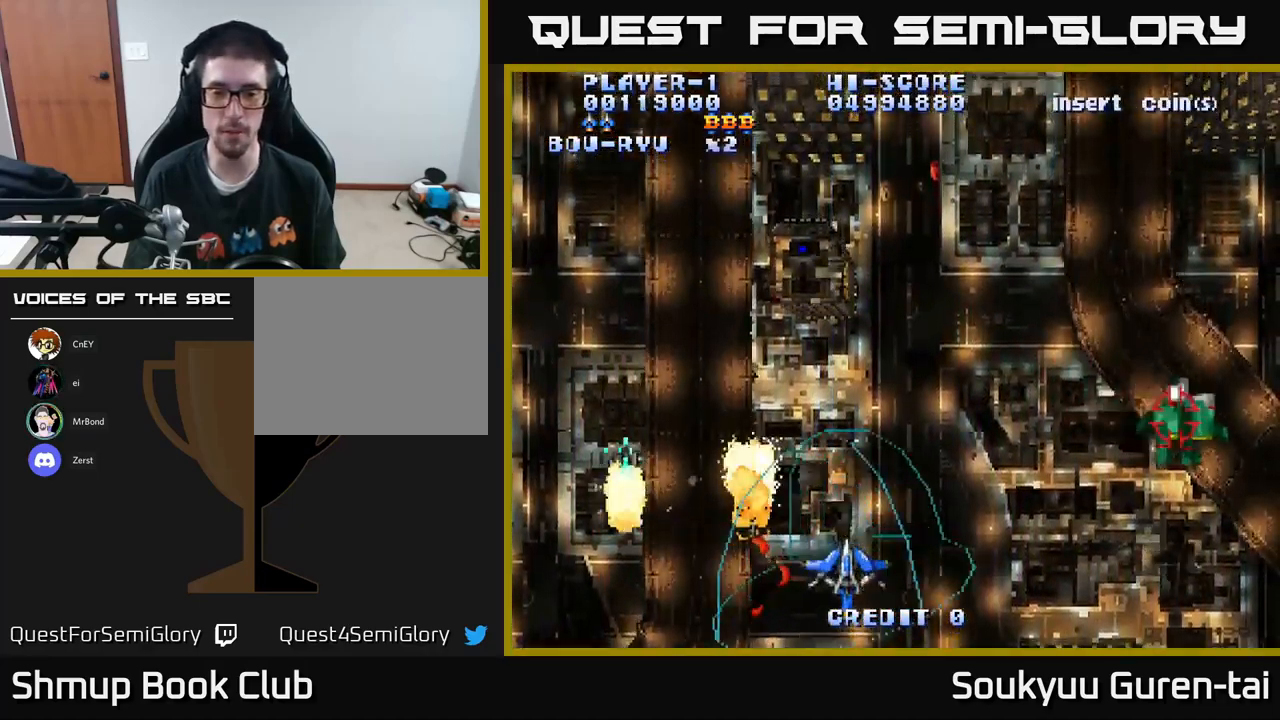
{"buttons": ["A", "DPAD_LEFT"], "left_stick": "center", "right_stick": "center", "events": [[16, "DPAD_RIGHT", "down"], [133, "DPAD_DOWN", "up"], [166, "DPAD_RIGHT", "up"], [433, "DPAD_LEFT", "down"]]}
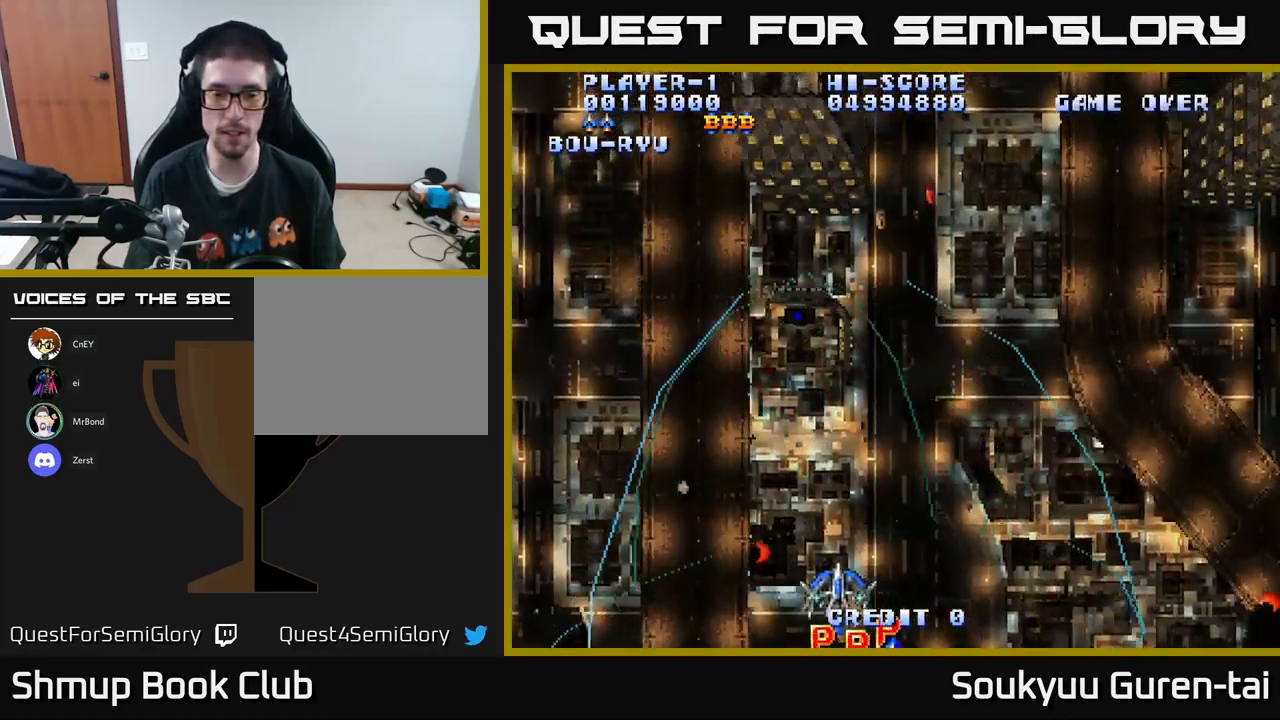
{"buttons": ["A", "DPAD_DOWN"], "left_stick": "center", "right_stick": "center", "events": [[150, "DPAD_LEFT", "up"], [166, "DPAD_DOWN", "down"], [183, "DPAD_RIGHT", "down"], [200, "DPAD_DOWN", "up"], [400, "DPAD_DOWN", "down"], [500, "DPAD_RIGHT", "up"]]}
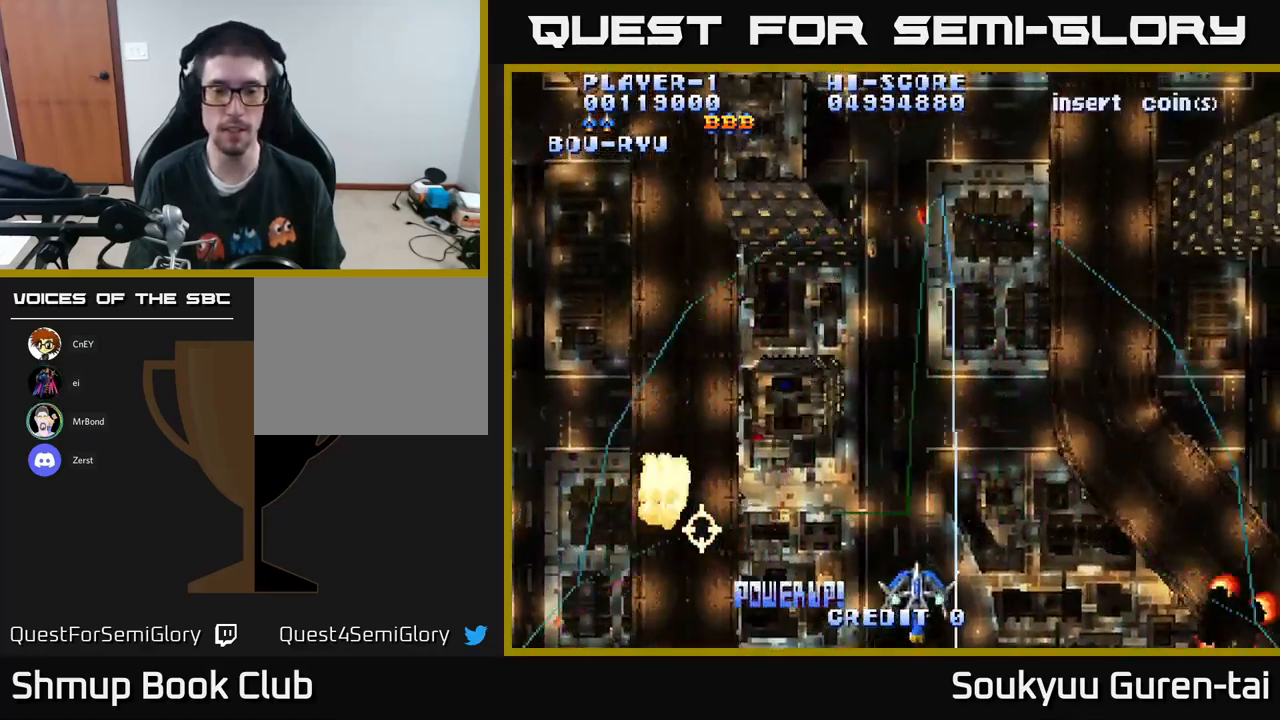
{"buttons": ["A", "DPAD_DOWN", "DPAD_RIGHT"], "left_stick": "center", "right_stick": "center", "events": [[50, "DPAD_DOWN", "up"], [100, "DPAD_LEFT", "down"], [133, "DPAD_LEFT", "up"], [133, "DPAD_UP", "down"], [166, "DPAD_RIGHT", "down"], [250, "DPAD_UP", "up"], [483, "DPAD_DOWN", "down"]]}
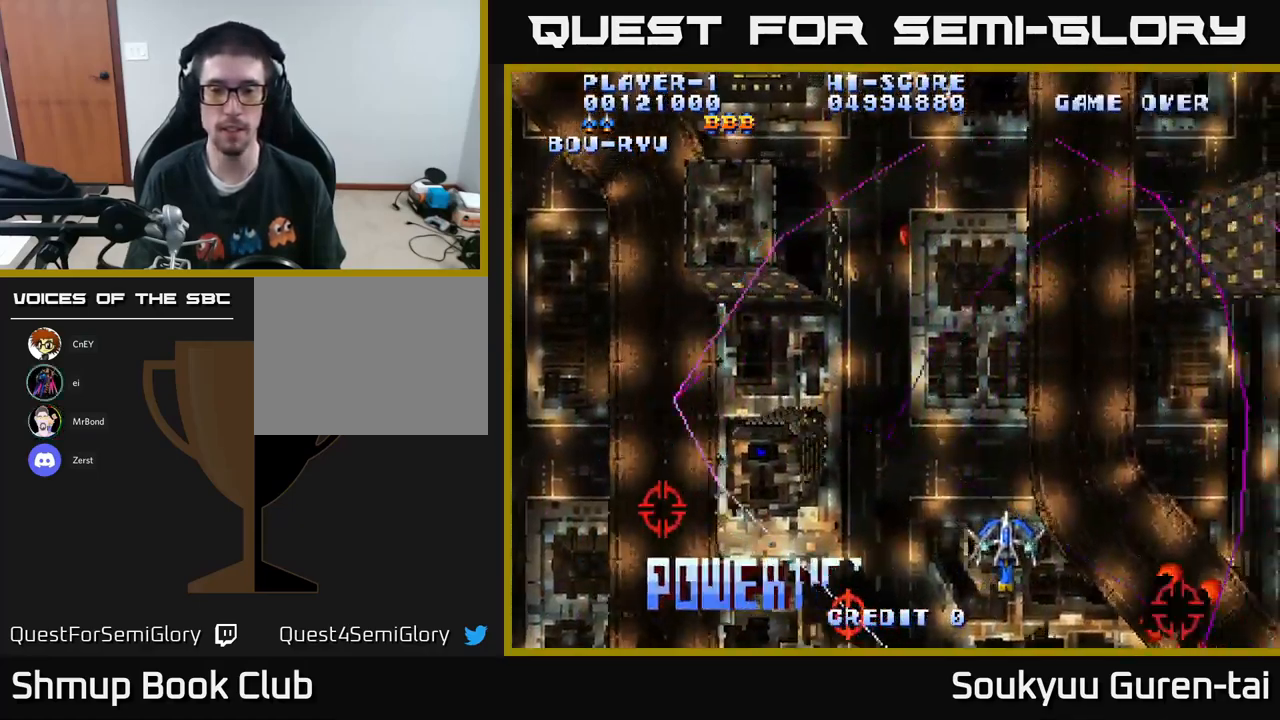
{"buttons": ["A", "DPAD_LEFT"], "left_stick": "center", "right_stick": "center", "events": [[433, "DPAD_RIGHT", "up"], [466, "DPAD_LEFT", "down"], [500, "DPAD_DOWN", "up"]]}
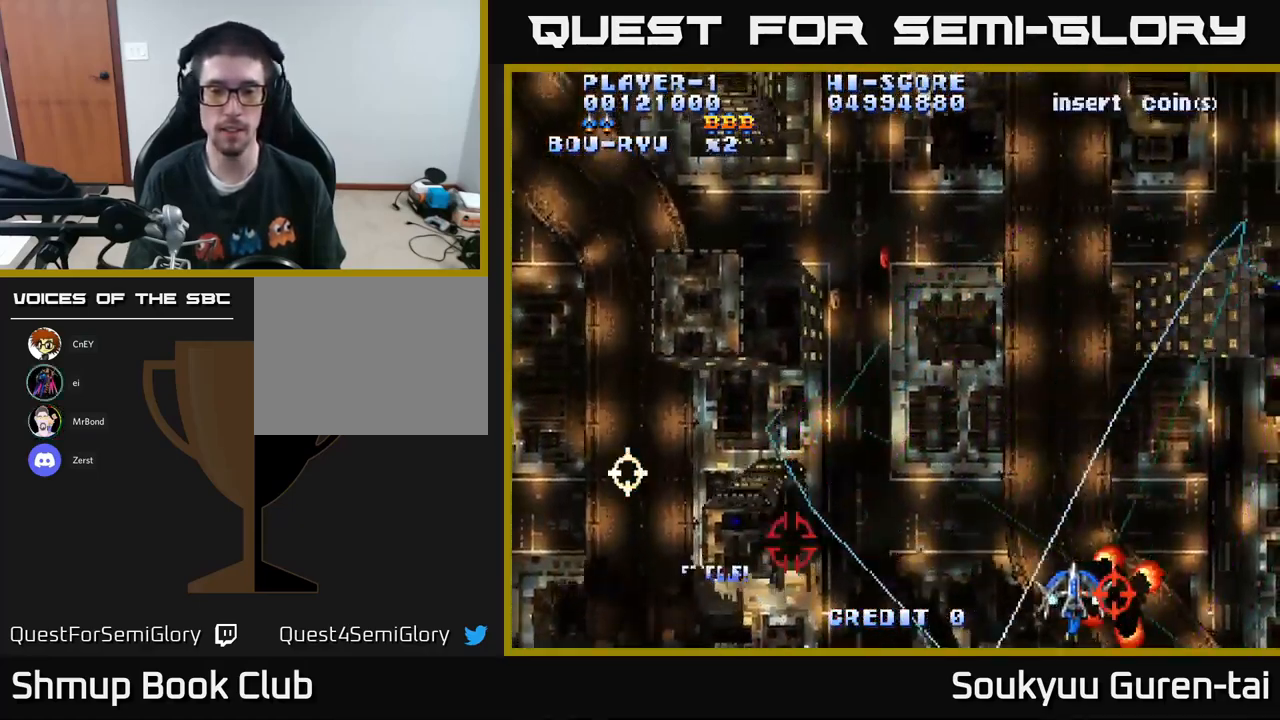
{"buttons": ["A", "DPAD_LEFT"], "left_stick": "center", "right_stick": "center", "events": []}
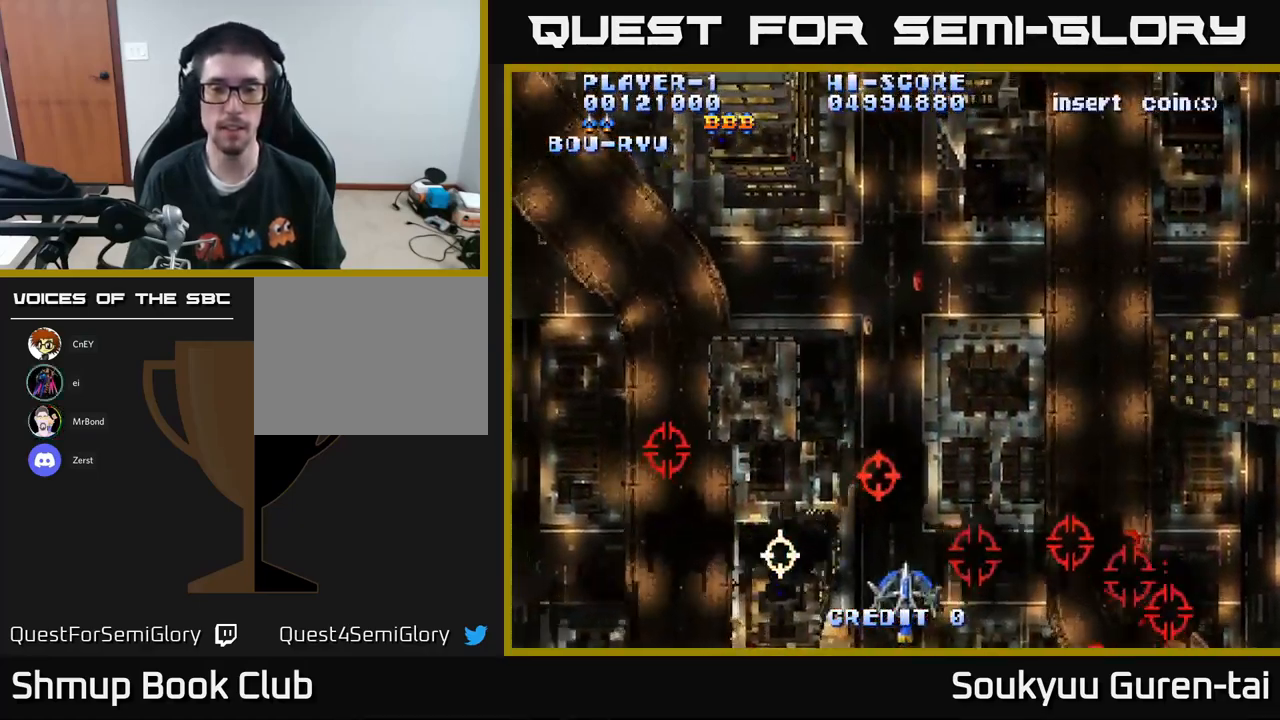
{"buttons": ["A"], "left_stick": "center", "right_stick": "center", "events": [[83, "A", "up"], [116, "A", "down"], [116, "DPAD_UP", "down"], [150, "DPAD_LEFT", "up"], [183, "DPAD_RIGHT", "down"], [466, "DPAD_RIGHT", "up"], [483, "DPAD_UP", "up"]]}
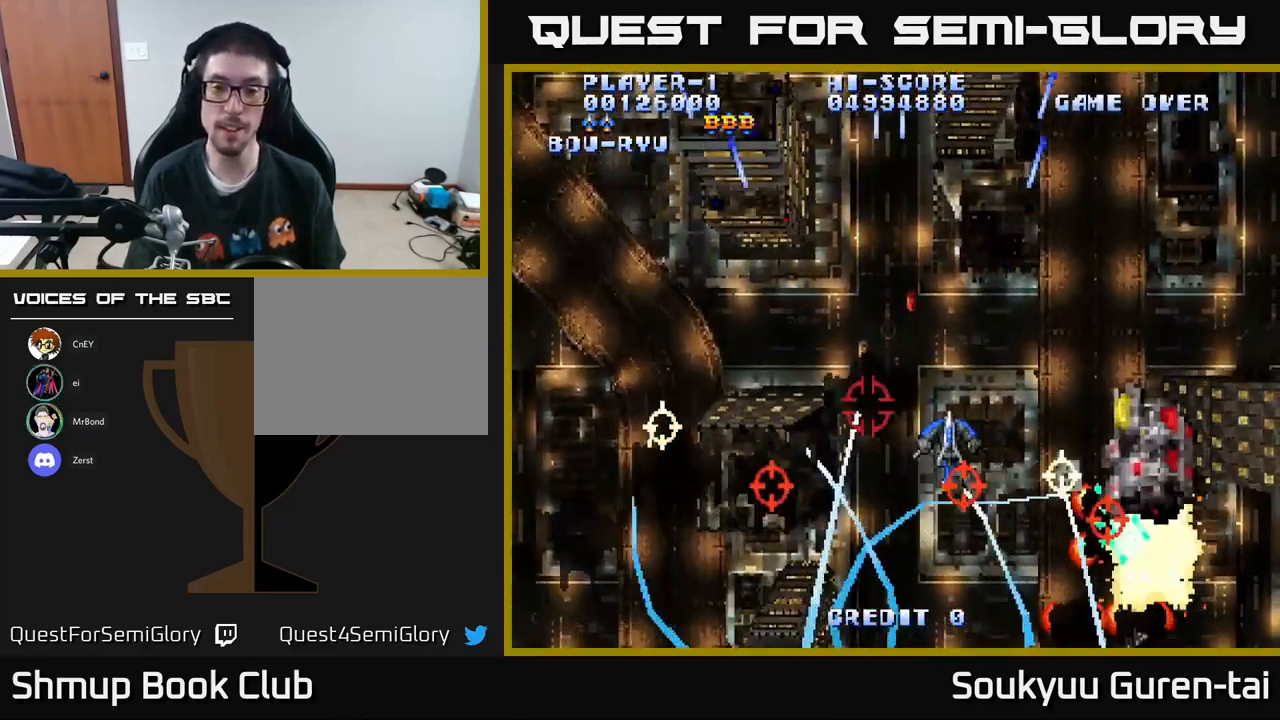
{"buttons": ["A", "DPAD_LEFT"], "left_stick": "center", "right_stick": "center", "events": [[150, "DPAD_LEFT", "down"]]}
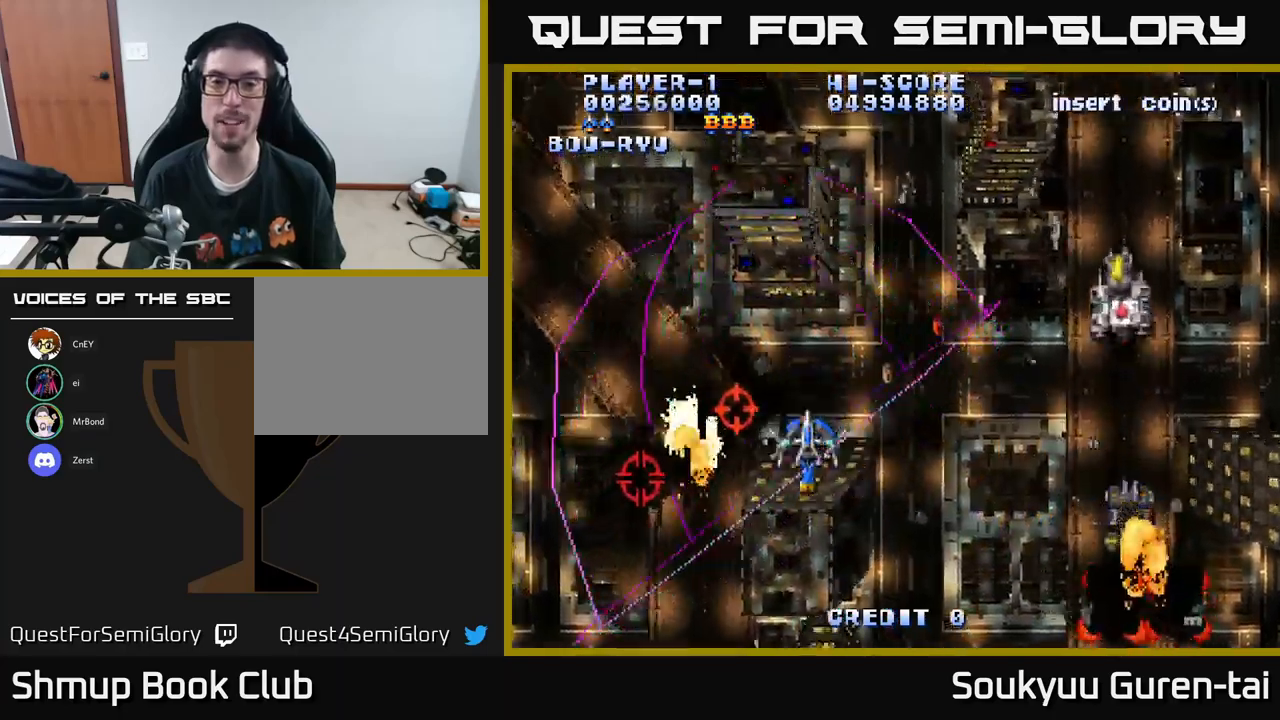
{"buttons": ["A", "DPAD_UP", "DPAD_RIGHT"], "left_stick": "center", "right_stick": "center", "events": [[50, "DPAD_DOWN", "down"], [167, "DPAD_LEFT", "up"], [217, "DPAD_DOWN", "up"], [217, "DPAD_RIGHT", "down"], [250, "DPAD_UP", "down"]]}
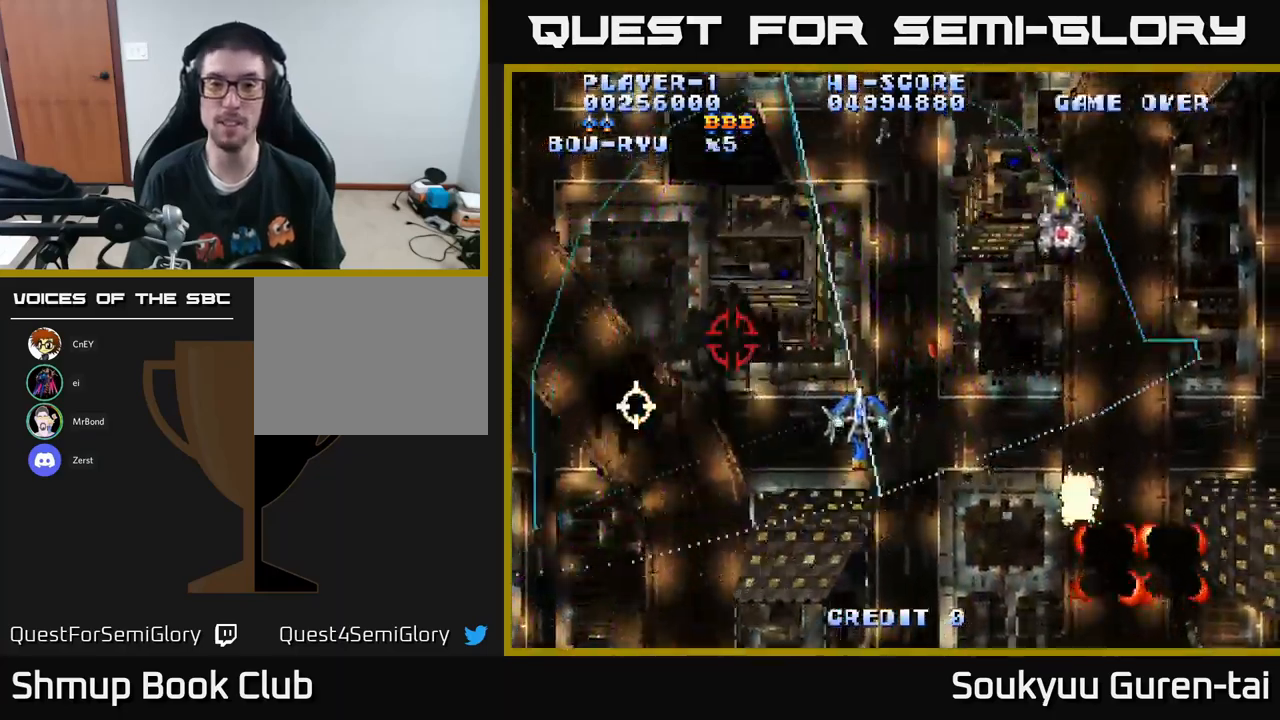
{"buttons": ["A", "DPAD_DOWN", "DPAD_RIGHT"], "left_stick": "center", "right_stick": "center", "events": [[183, "DPAD_UP", "up"], [283, "DPAD_DOWN", "down"]]}
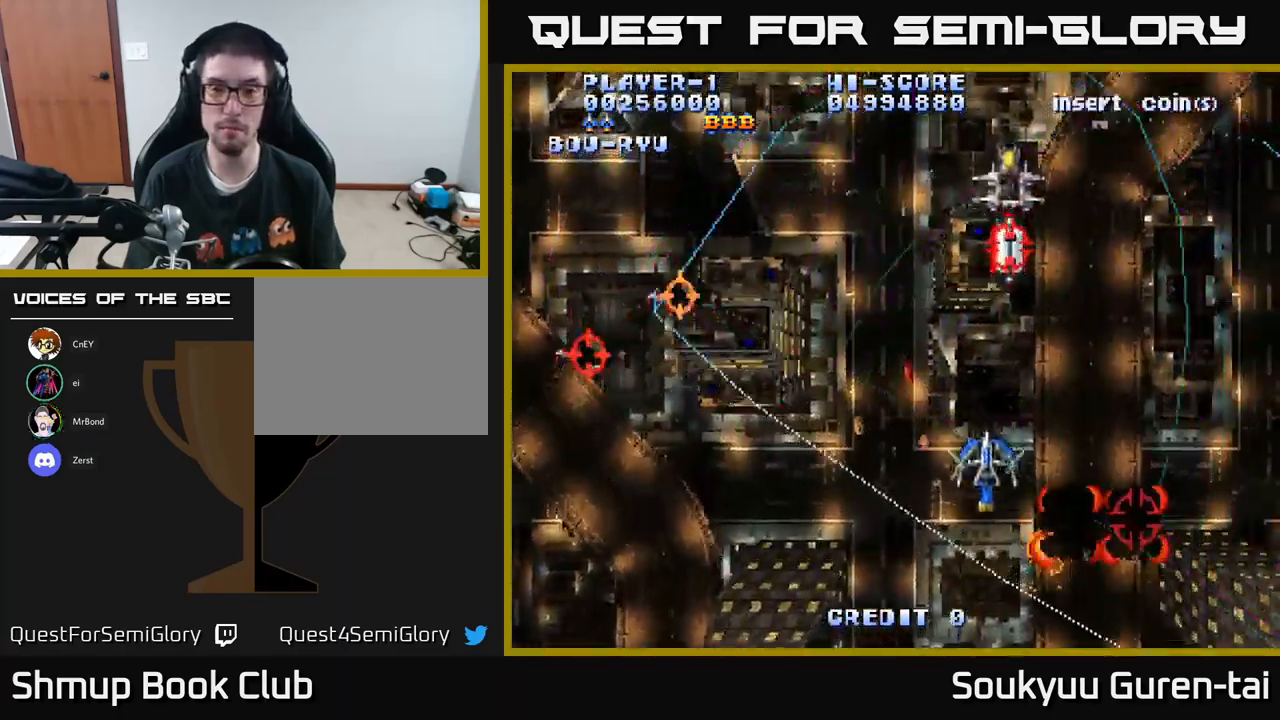
{"buttons": ["A", "DPAD_LEFT"], "left_stick": "center", "right_stick": "center", "events": [[300, "DPAD_RIGHT", "up"], [317, "DPAD_DOWN", "up"], [317, "DPAD_LEFT", "down"]]}
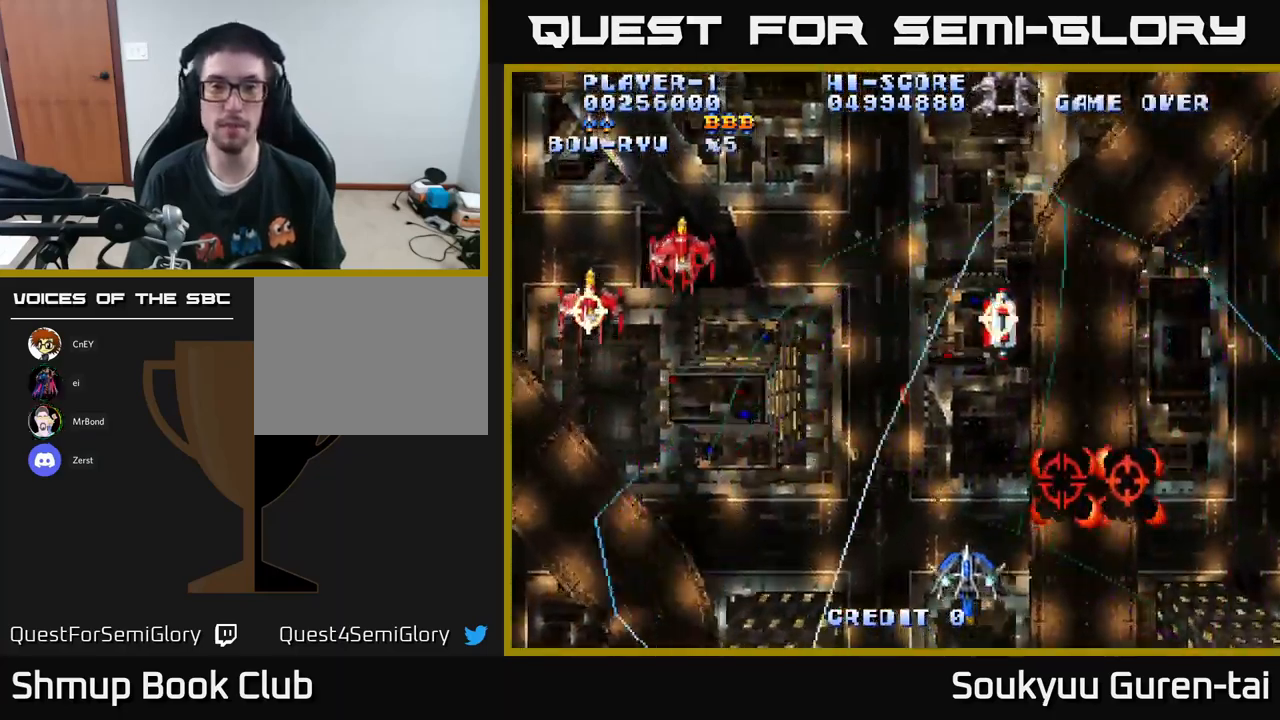
{"buttons": ["A", "DPAD_UP", "DPAD_LEFT"], "left_stick": "center", "right_stick": "center", "events": [[50, "DPAD_UP", "down"]]}
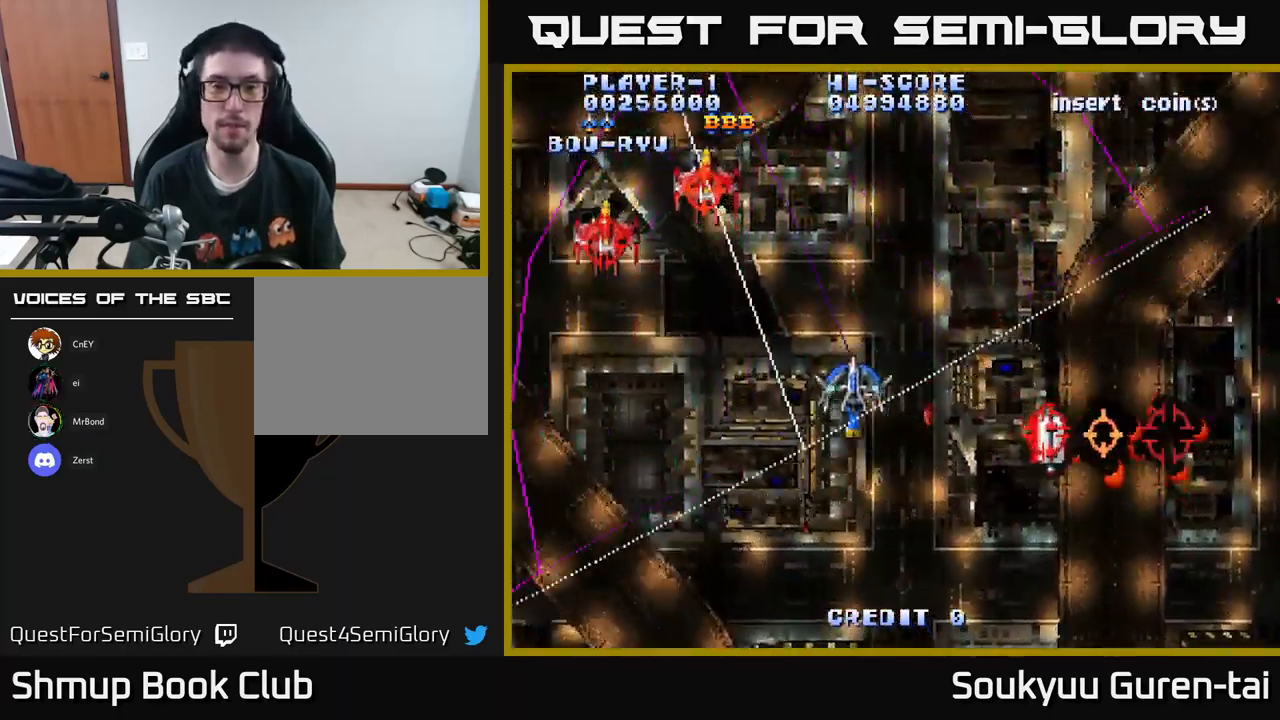
{"buttons": ["A", "DPAD_RIGHT"], "left_stick": "center", "right_stick": "center", "events": [[250, "DPAD_UP", "up"], [417, "DPAD_LEFT", "up"], [433, "A", "up"], [433, "DPAD_RIGHT", "down"], [483, "A", "down"]]}
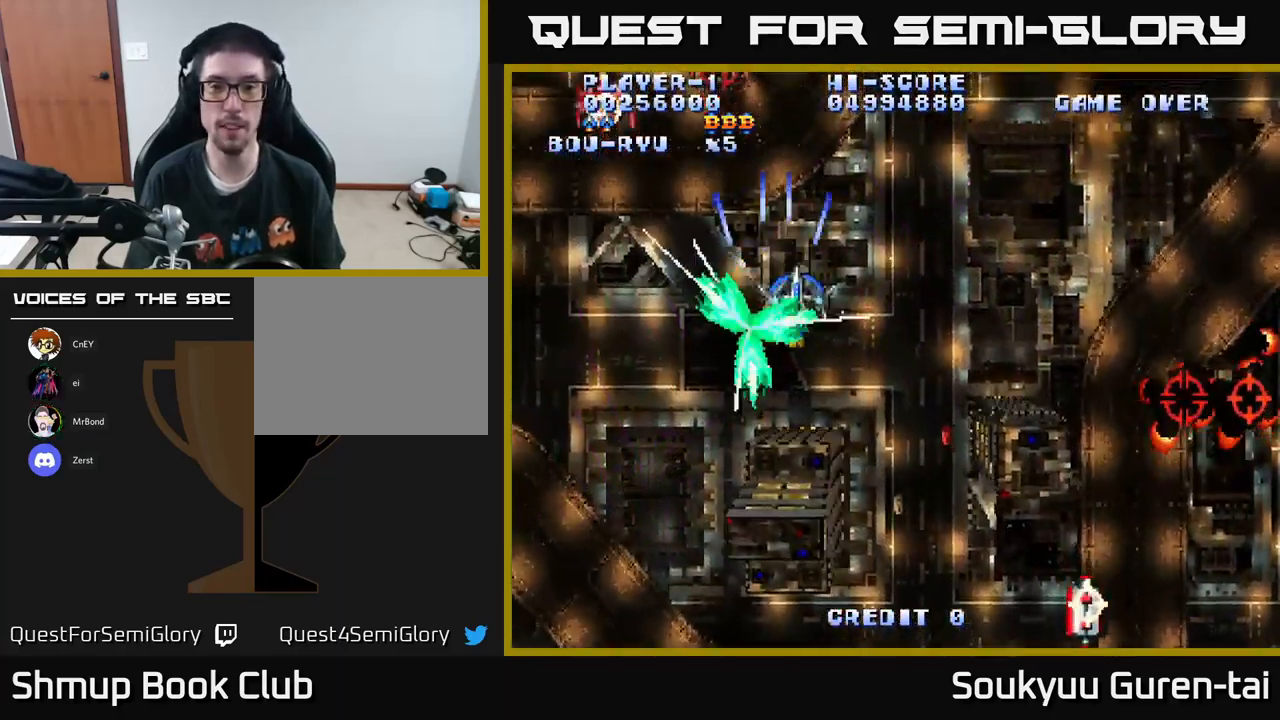
{"buttons": ["A", "DPAD_DOWN", "DPAD_RIGHT"], "left_stick": "center", "right_stick": "center", "events": [[433, "DPAD_DOWN", "down"]]}
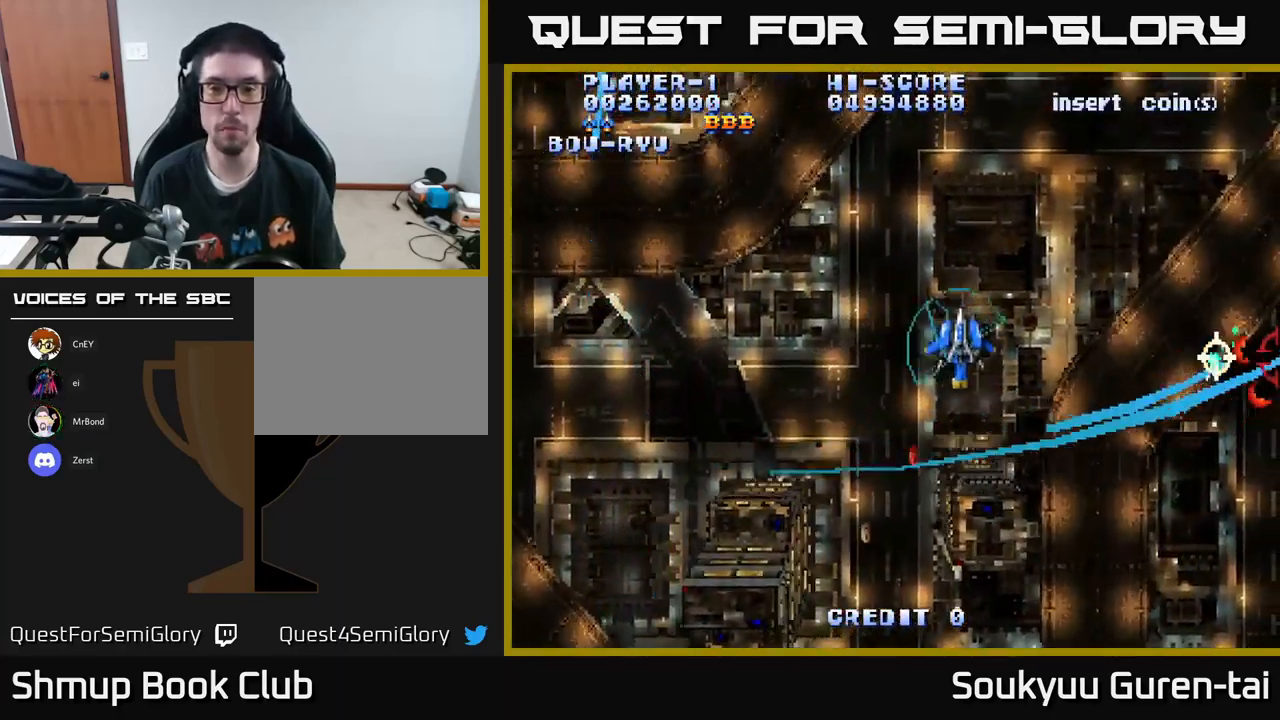
{"buttons": ["A", "DPAD_DOWN"], "left_stick": "center", "right_stick": "center", "events": [[217, "DPAD_RIGHT", "up"]]}
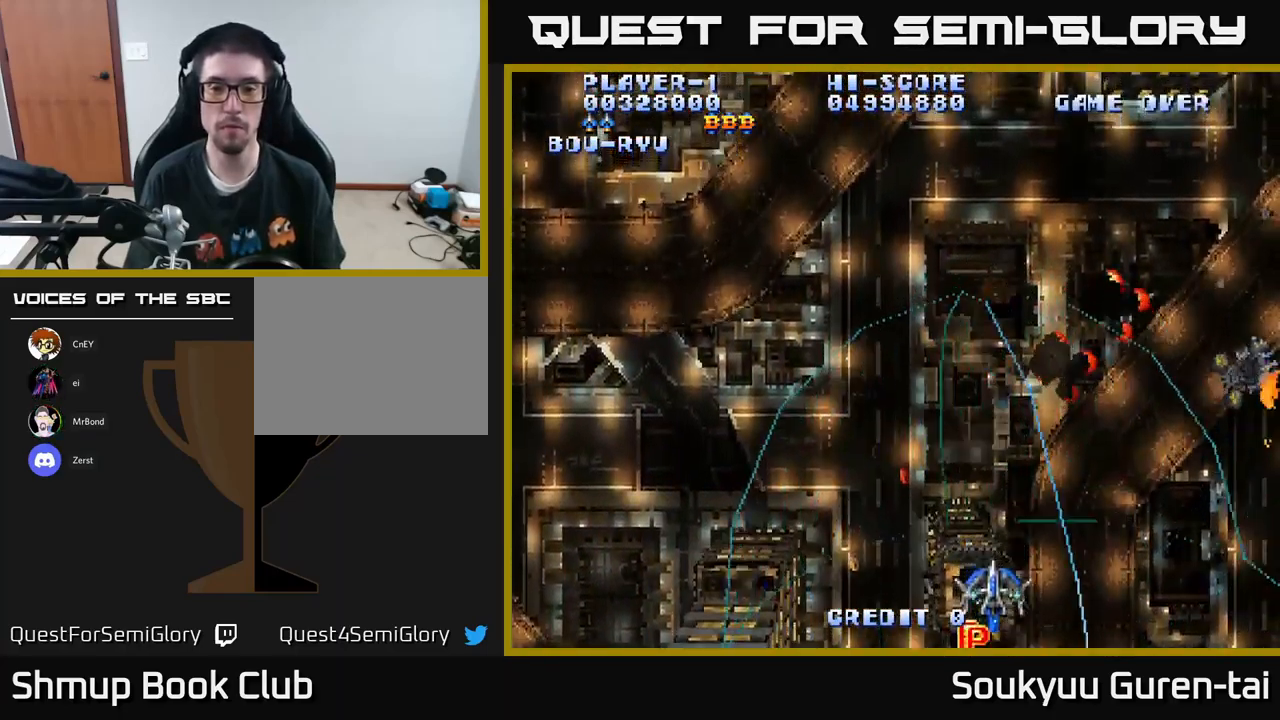
{"buttons": ["A", "DPAD_LEFT"], "left_stick": "center", "right_stick": "center", "events": [[133, "DPAD_RIGHT", "down"], [150, "DPAD_DOWN", "up"], [250, "DPAD_RIGHT", "up"], [267, "DPAD_LEFT", "down"], [267, "DPAD_UP", "down"], [300, "DPAD_UP", "up"]]}
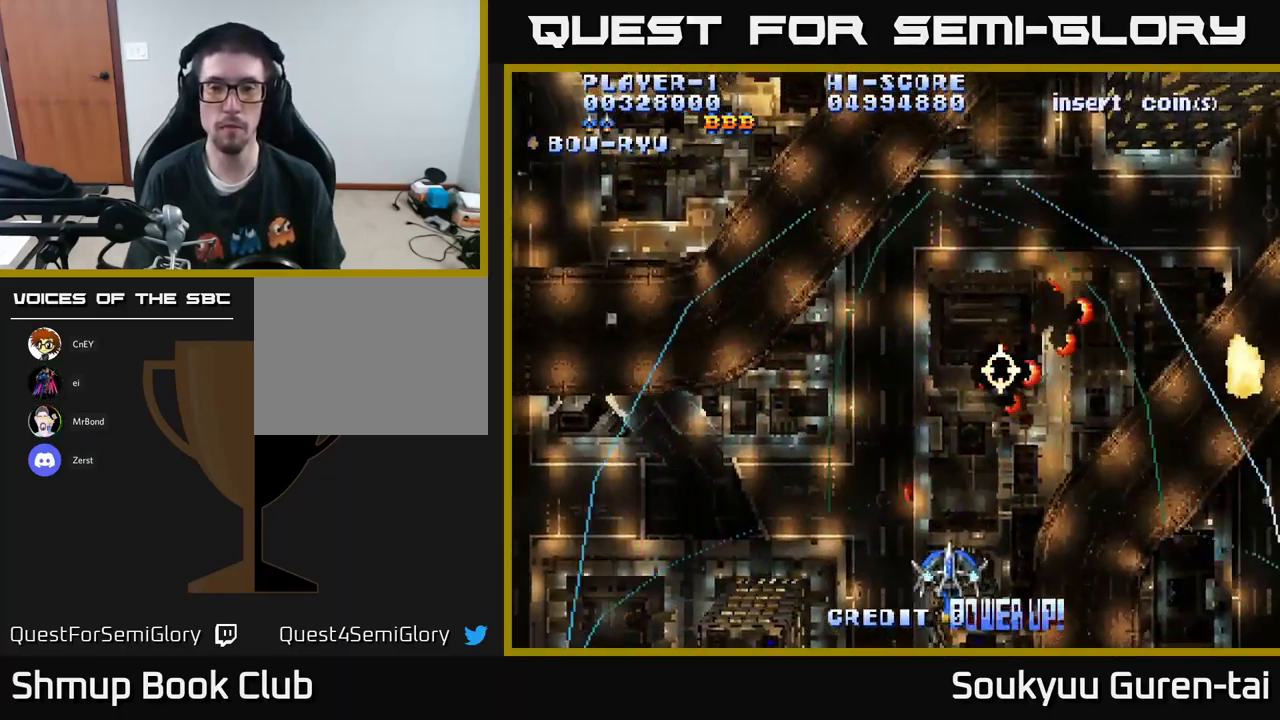
{"buttons": ["A", "DPAD_UP", "DPAD_RIGHT"], "left_stick": "center", "right_stick": "center", "events": [[50, "DPAD_UP", "down"], [67, "DPAD_LEFT", "up"], [83, "DPAD_RIGHT", "down"]]}
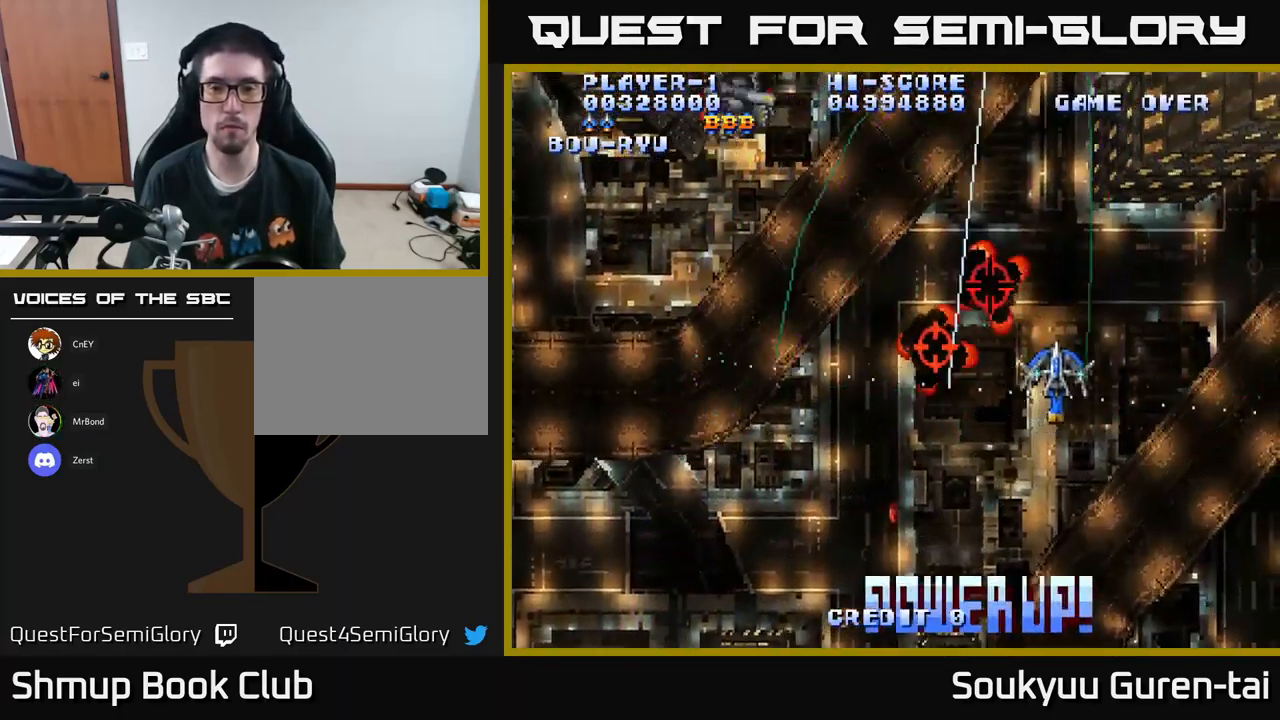
{"buttons": ["A", "DPAD_LEFT"], "left_stick": "center", "right_stick": "center", "events": [[134, "DPAD_UP", "up"], [184, "DPAD_DOWN", "down"], [184, "DPAD_RIGHT", "up"], [250, "DPAD_LEFT", "down"], [317, "DPAD_DOWN", "up"]]}
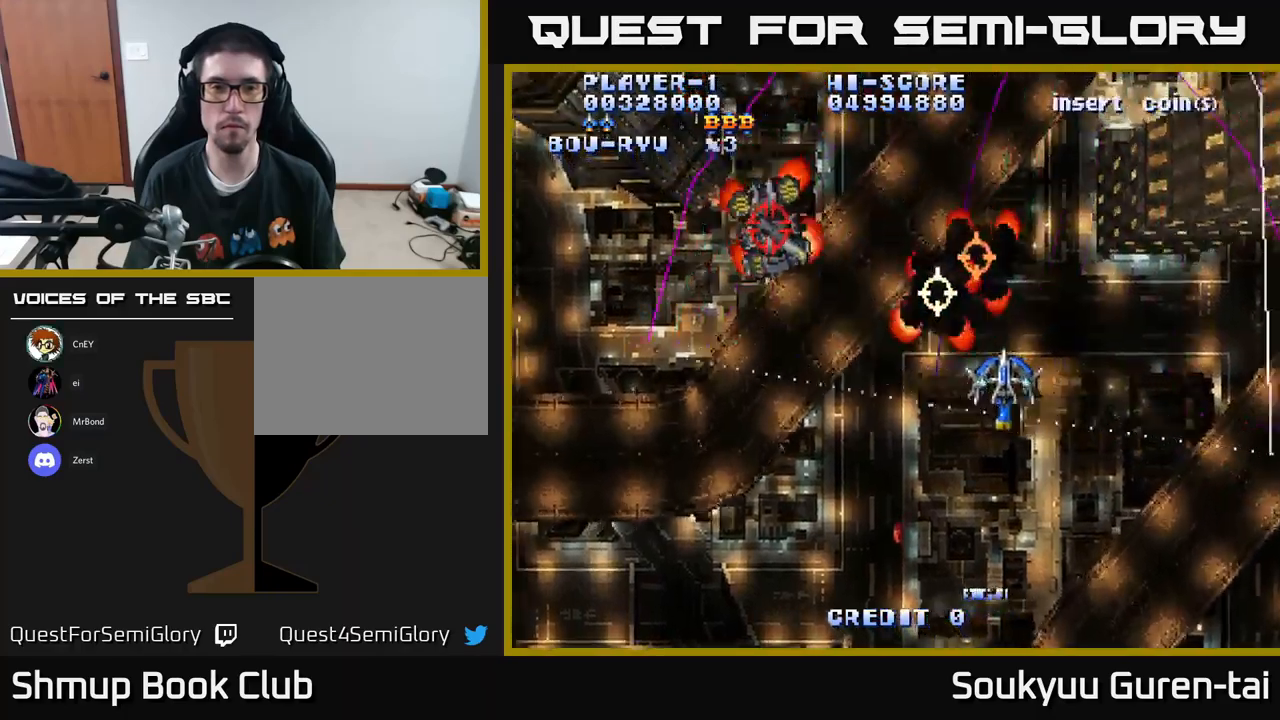
{"buttons": ["A", "DPAD_UP", "DPAD_LEFT"], "left_stick": "center", "right_stick": "center", "events": [[100, "DPAD_UP", "down"], [117, "DPAD_LEFT", "up"], [184, "DPAD_RIGHT", "down"], [467, "DPAD_RIGHT", "up"], [500, "DPAD_LEFT", "down"]]}
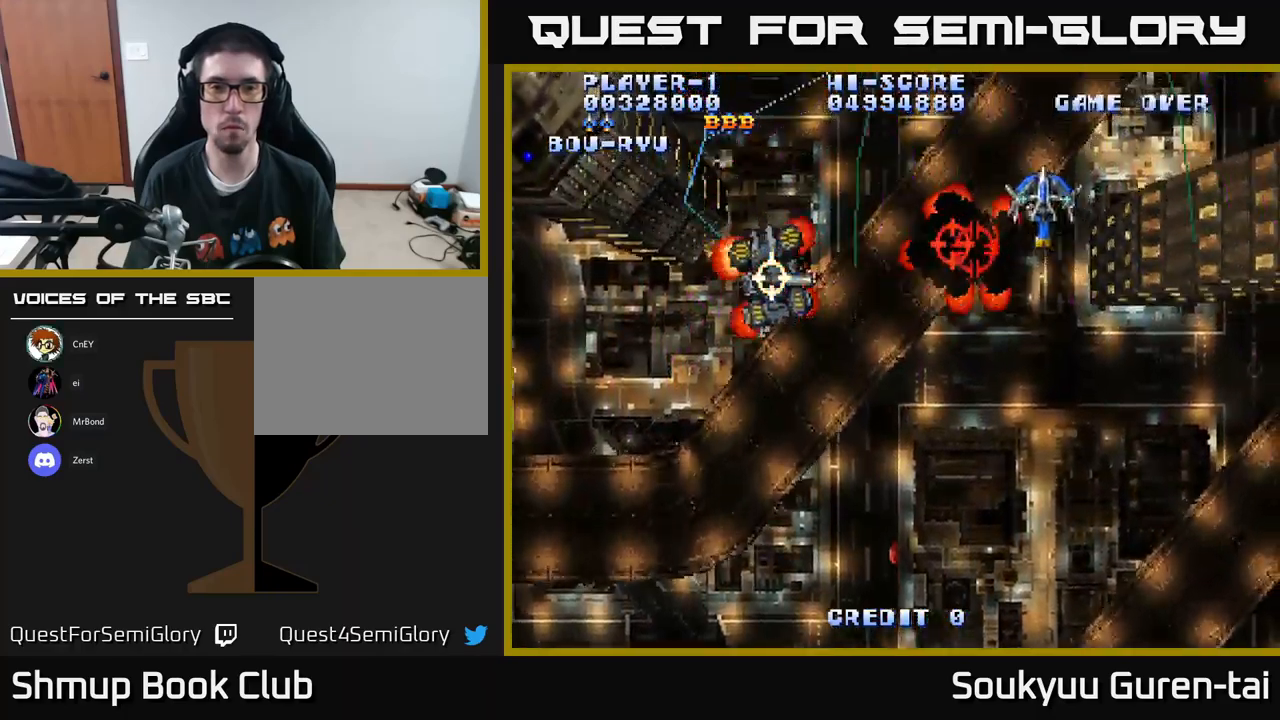
{"buttons": ["A", "DPAD_LEFT"], "left_stick": "center", "right_stick": "center", "events": [[50, "DPAD_UP", "up"], [317, "DPAD_UP", "down"], [384, "DPAD_UP", "up"]]}
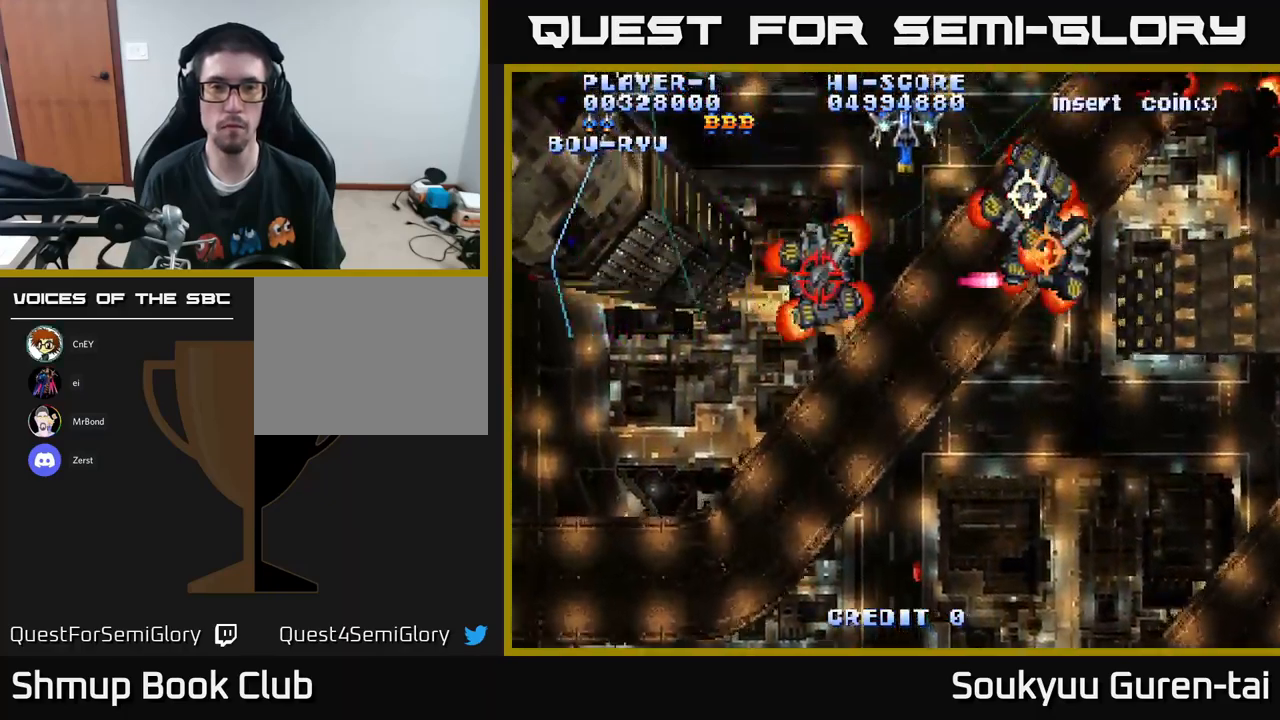
{"buttons": ["A", "DPAD_DOWN", "DPAD_LEFT"], "left_stick": "center", "right_stick": "center", "events": [[167, "DPAD_DOWN", "down"]]}
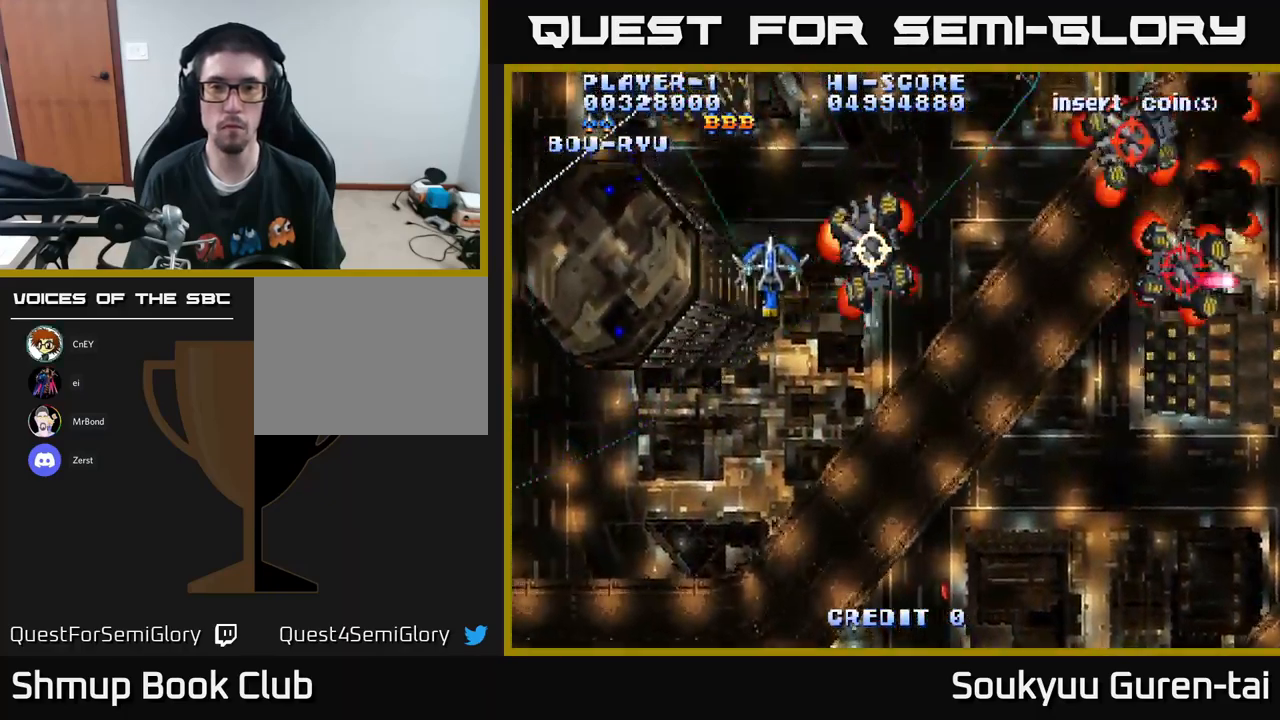
{"buttons": ["A", "DPAD_RIGHT"], "left_stick": "center", "right_stick": "center", "events": [[50, "DPAD_LEFT", "up"], [117, "DPAD_RIGHT", "down"], [200, "DPAD_DOWN", "up"]]}
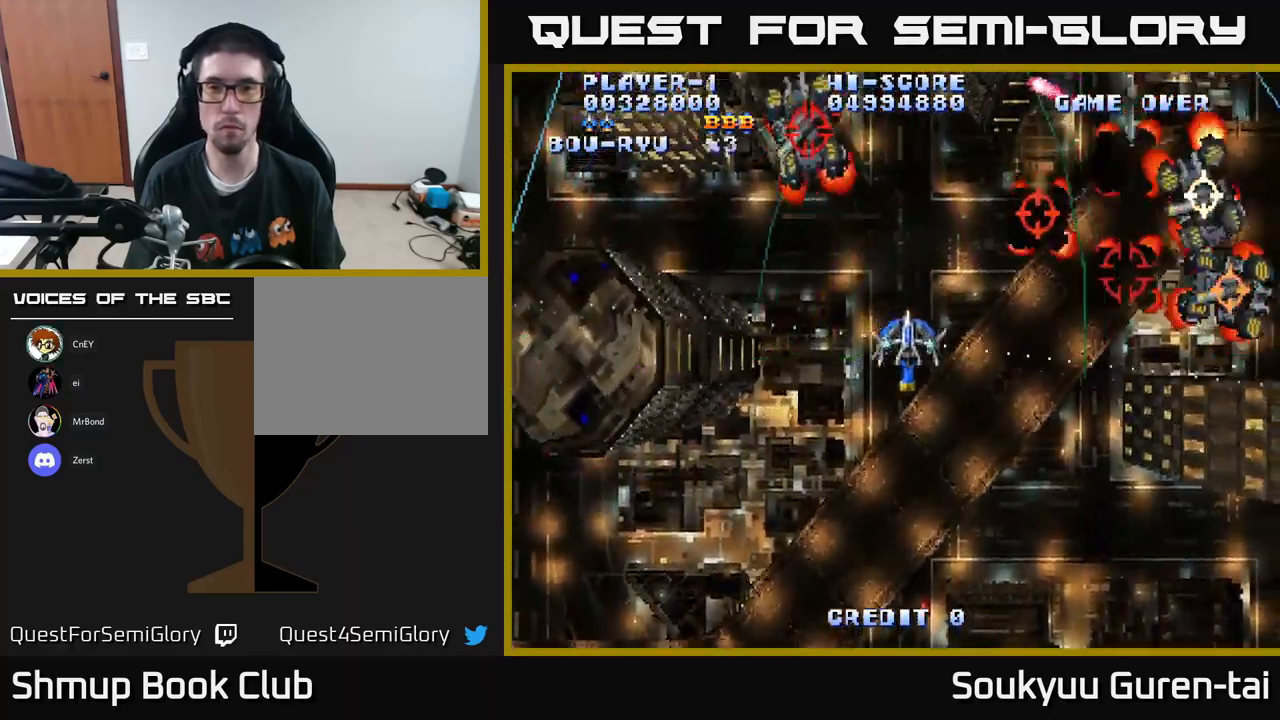
{"buttons": ["A", "DPAD_DOWN"], "left_stick": "center", "right_stick": "center", "events": [[200, "DPAD_DOWN", "down"], [300, "A", "up"], [317, "A", "down"], [400, "DPAD_RIGHT", "up"]]}